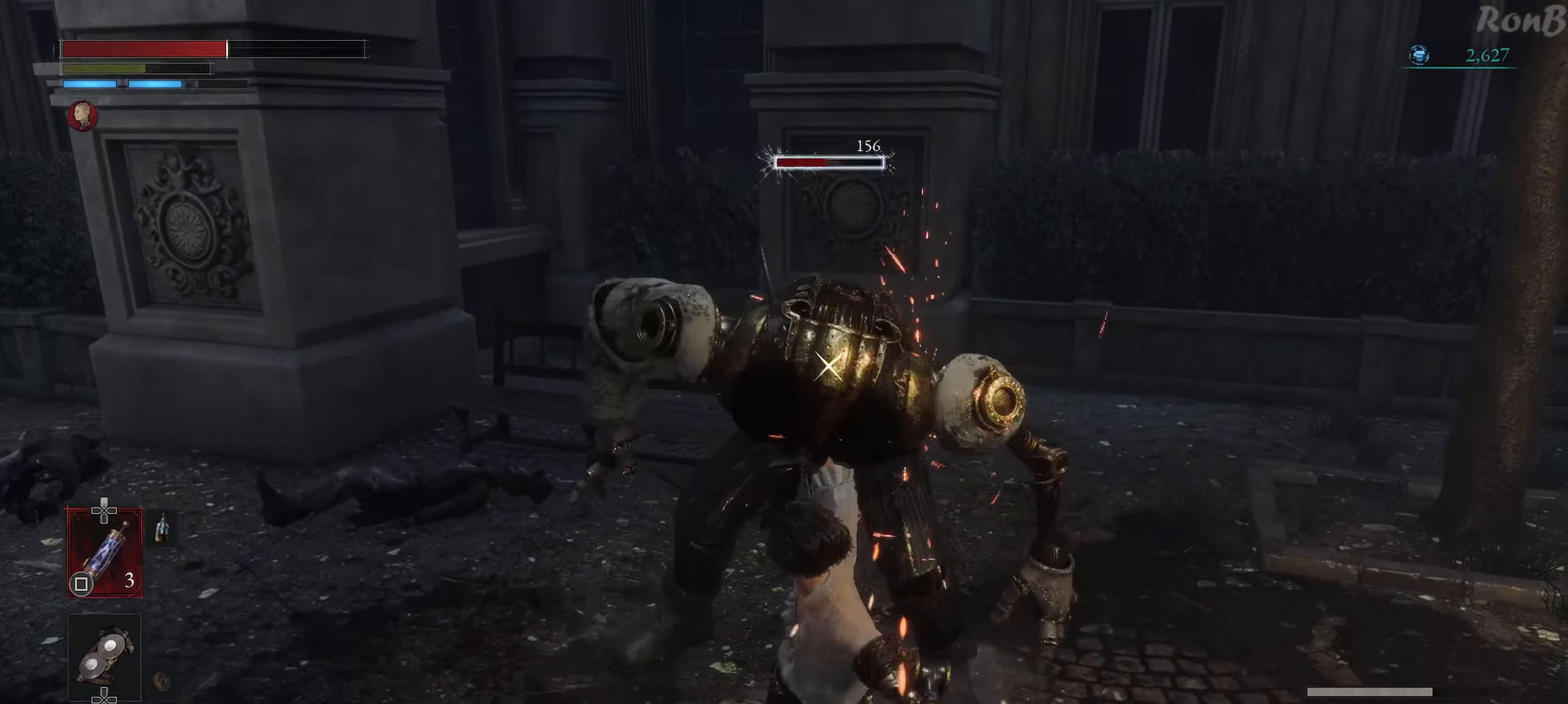
Gameplay with a controller (PlayStation layout); each line is a JSON object with the inputs held at the frame after it. "events" lists button and stick changes between this image and that frame as [ms after this image, input, new state], when the widget could be followed in between. Not read: left_stick.
{"buttons": [], "right_stick": "center", "events": []}
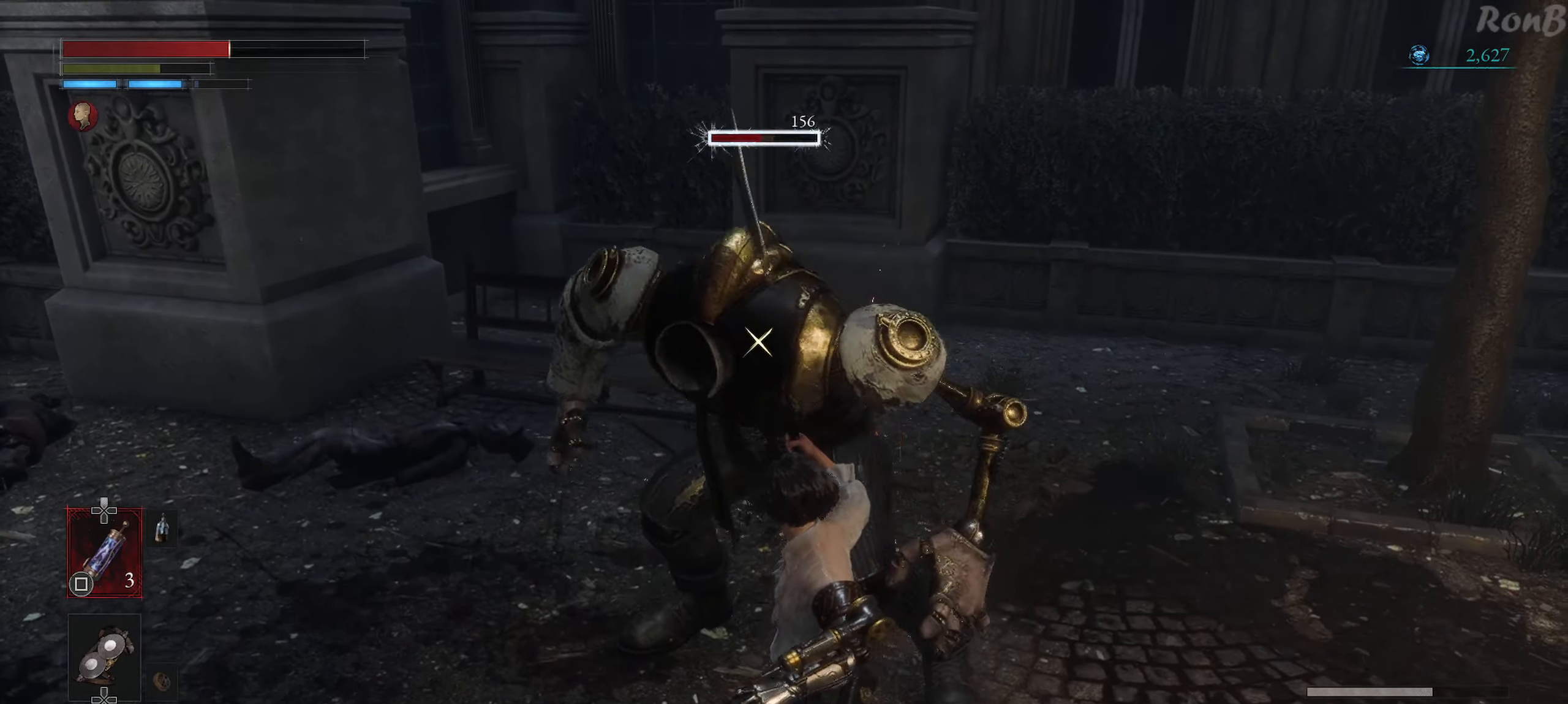
{"buttons": ["L1"], "right_stick": "center", "events": [[483, "L1", "down"]]}
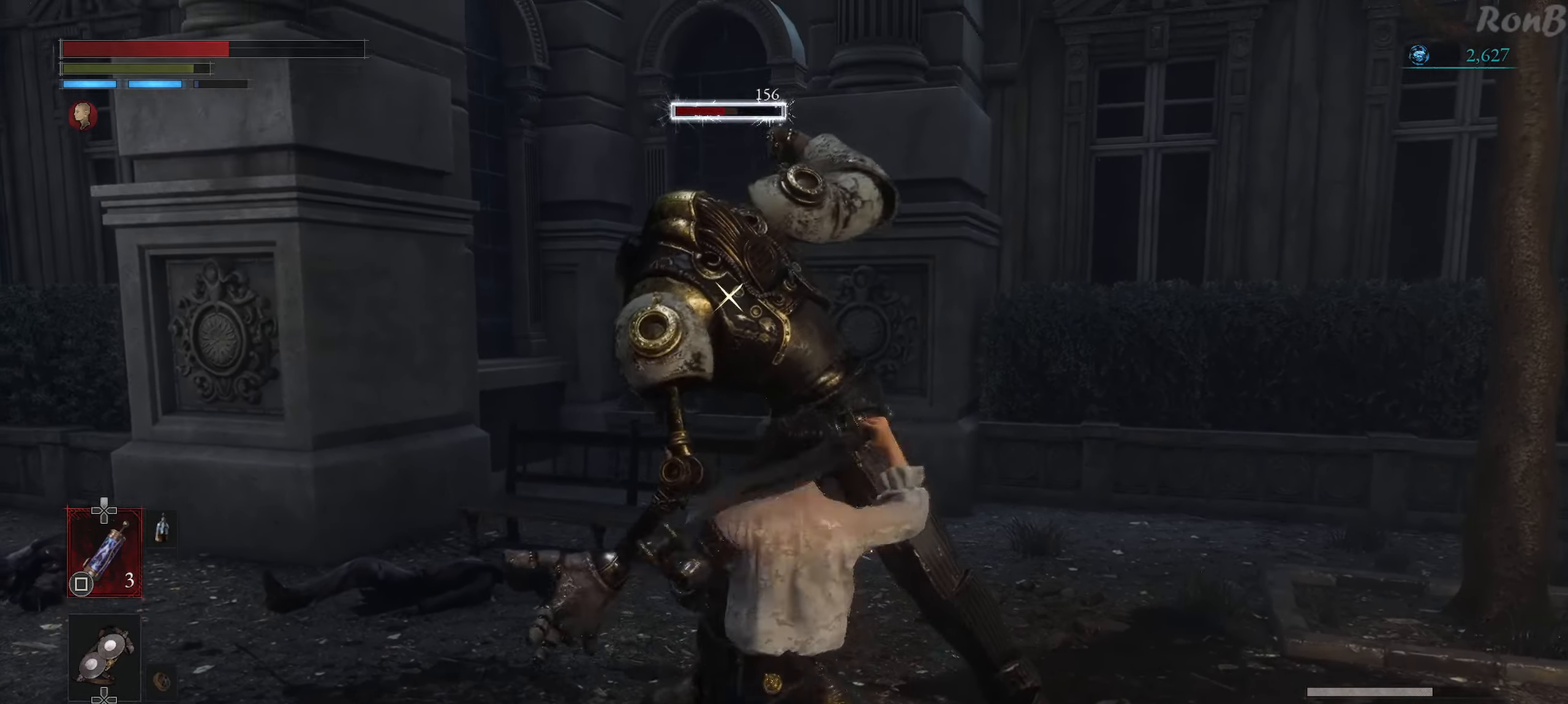
{"buttons": [], "right_stick": "center", "events": [[400, "L1", "up"]]}
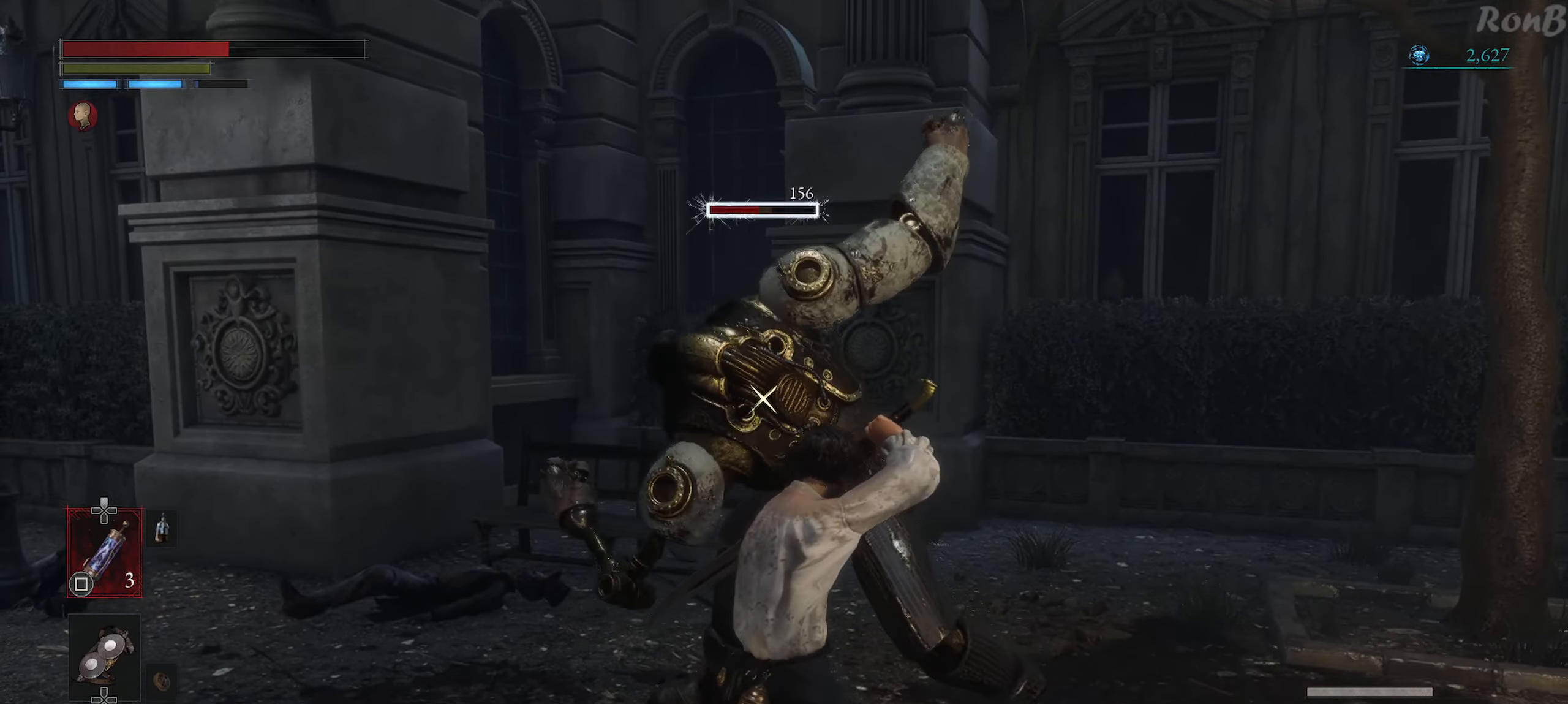
{"buttons": ["L1"], "right_stick": "center", "events": [[33, "L1", "down"]]}
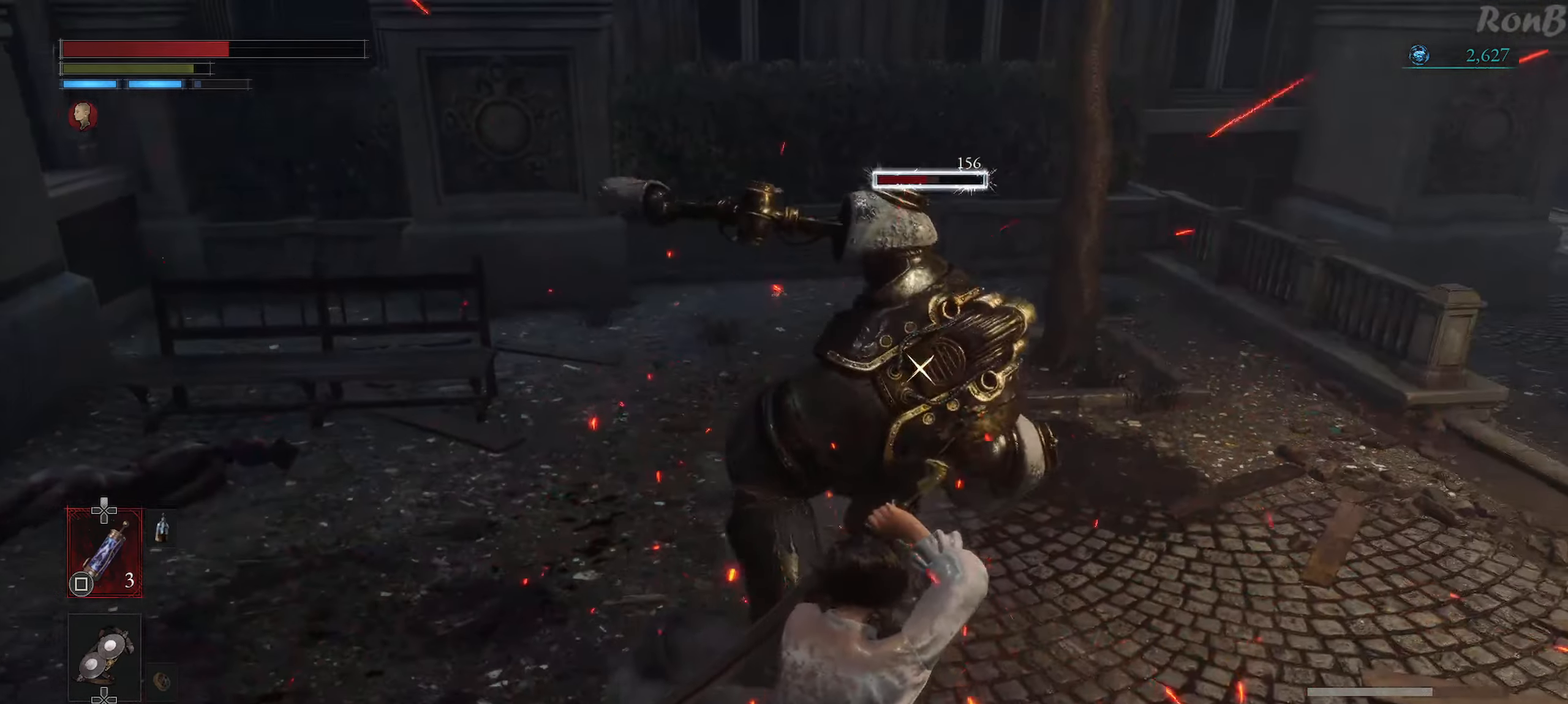
{"buttons": ["R2"], "right_stick": "center", "events": [[50, "L1", "up"], [200, "R2", "down"]]}
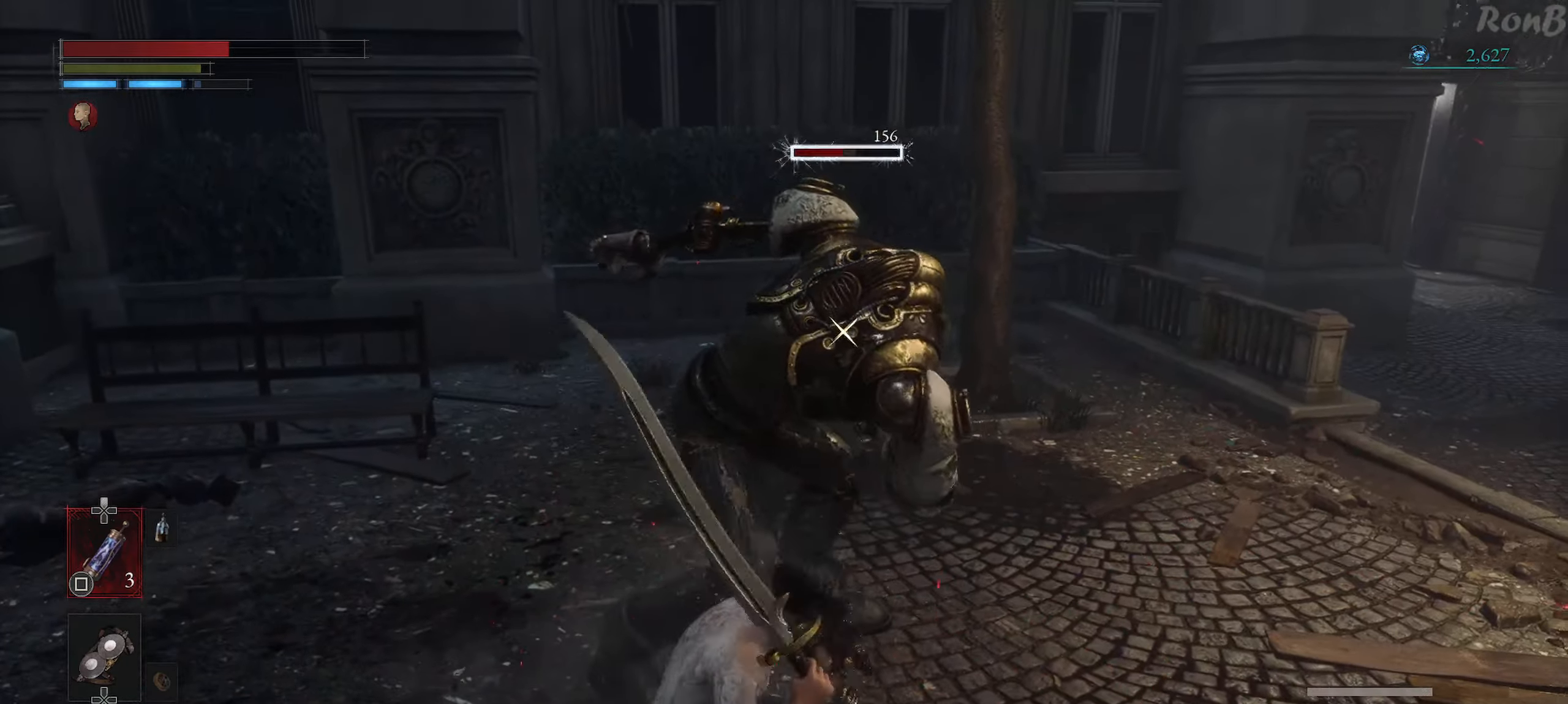
{"buttons": ["R2"], "right_stick": "center", "events": []}
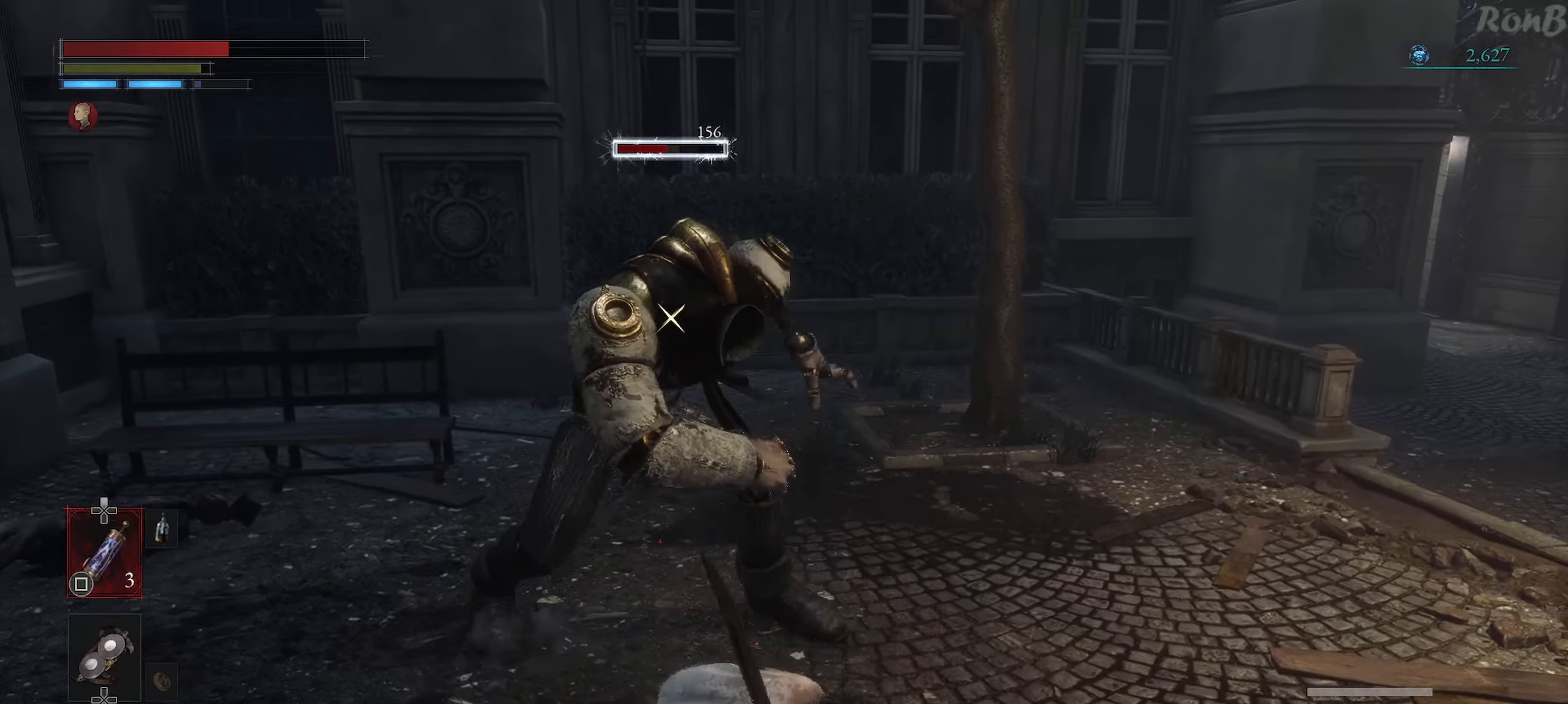
{"buttons": ["R2"], "right_stick": "center", "events": []}
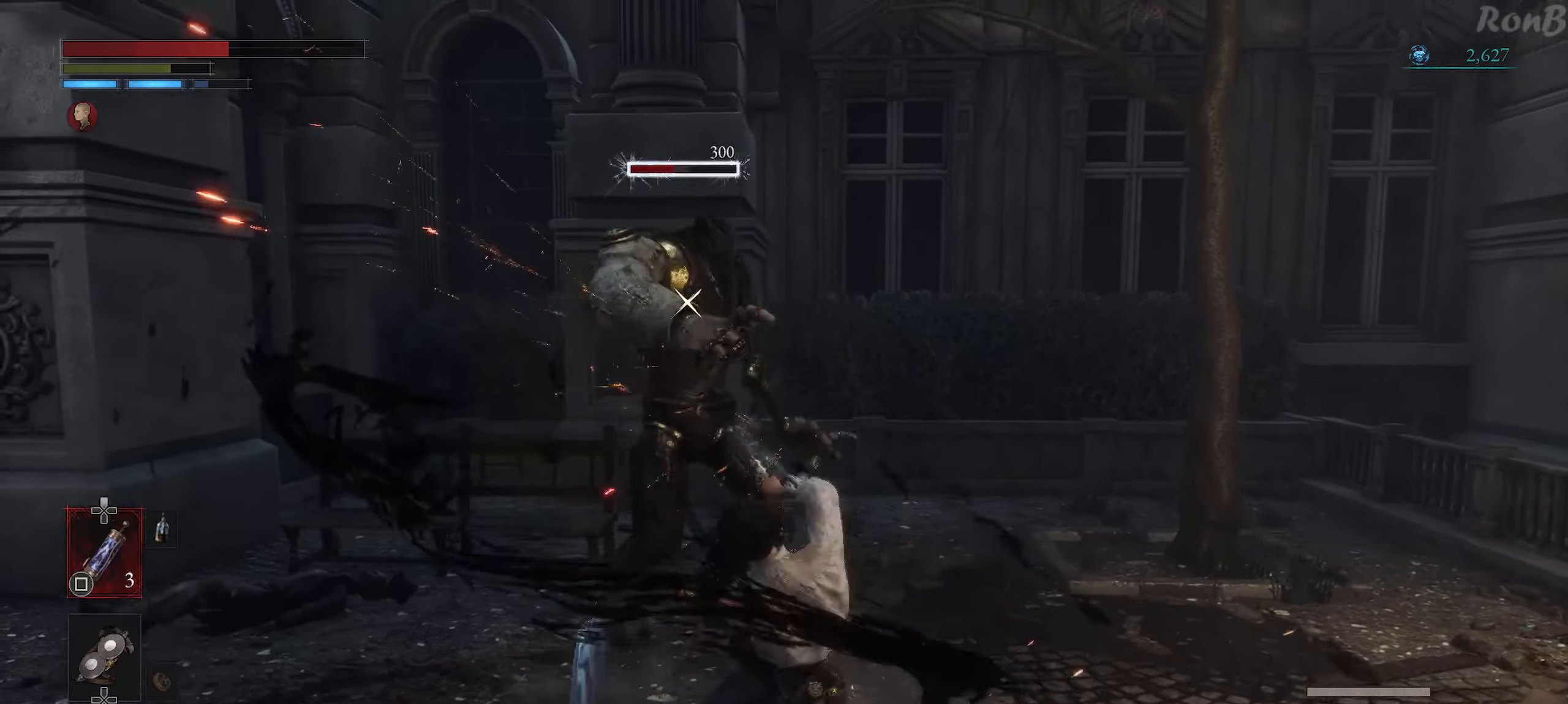
{"buttons": [], "right_stick": "center", "events": [[400, "R2", "up"]]}
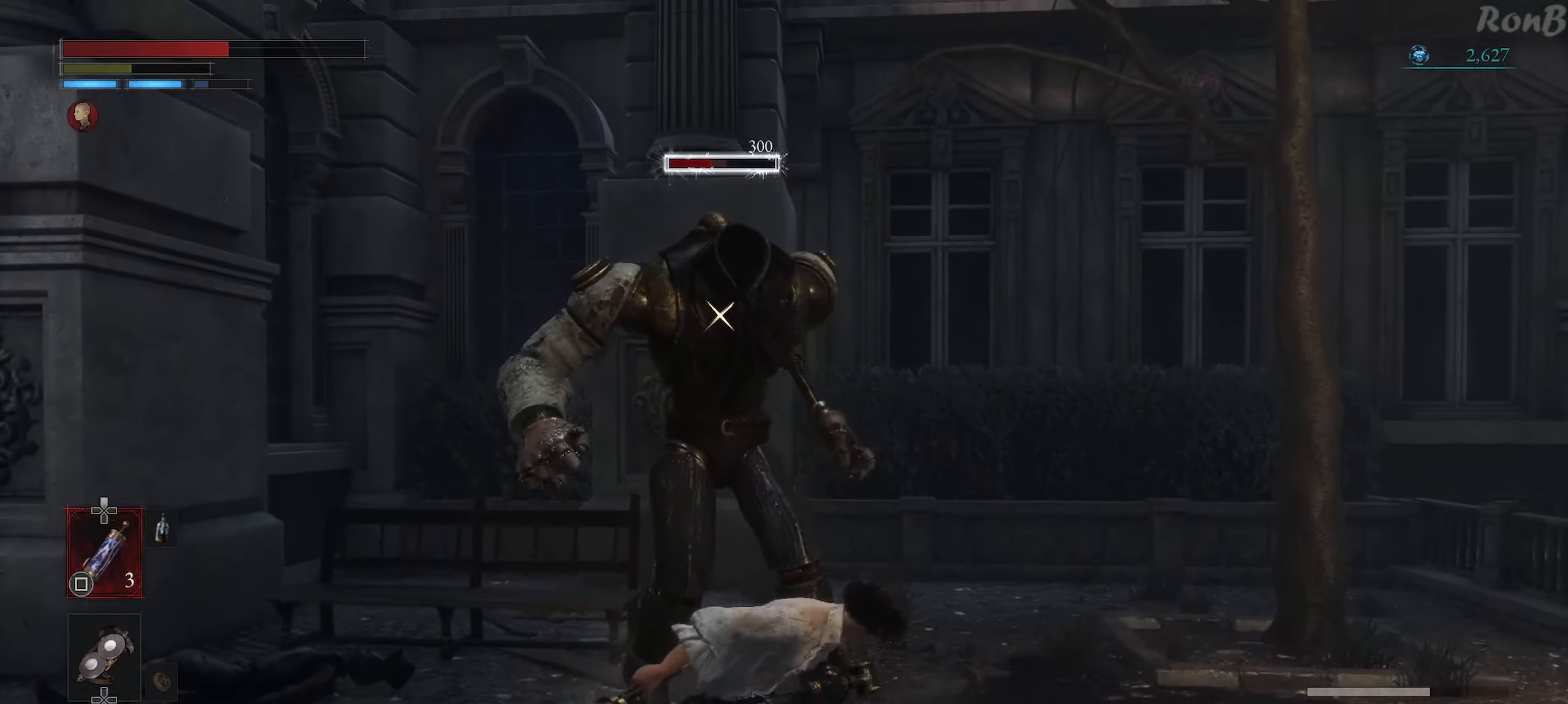
{"buttons": ["R2"], "right_stick": "center", "events": [[100, "R2", "down"]]}
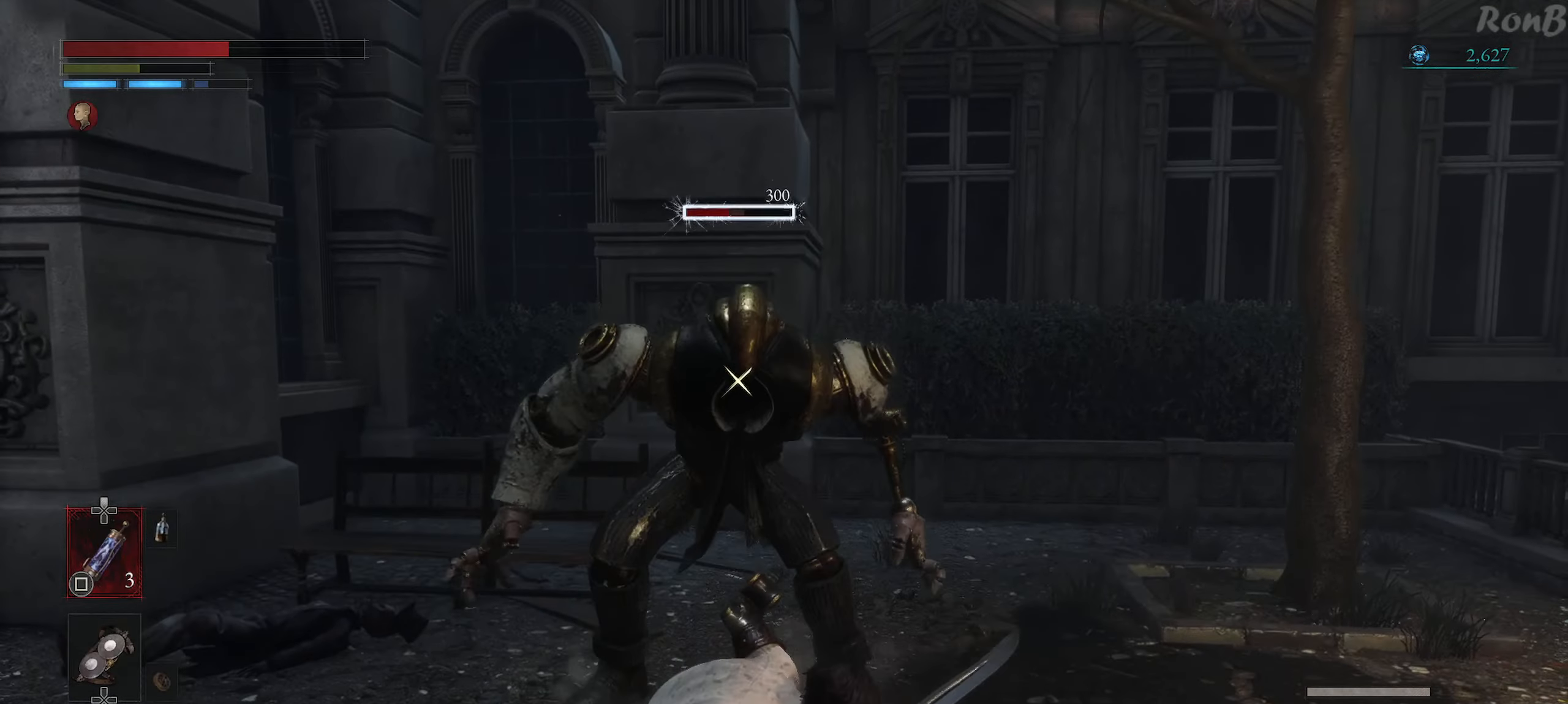
{"buttons": ["R2"], "right_stick": "center", "events": []}
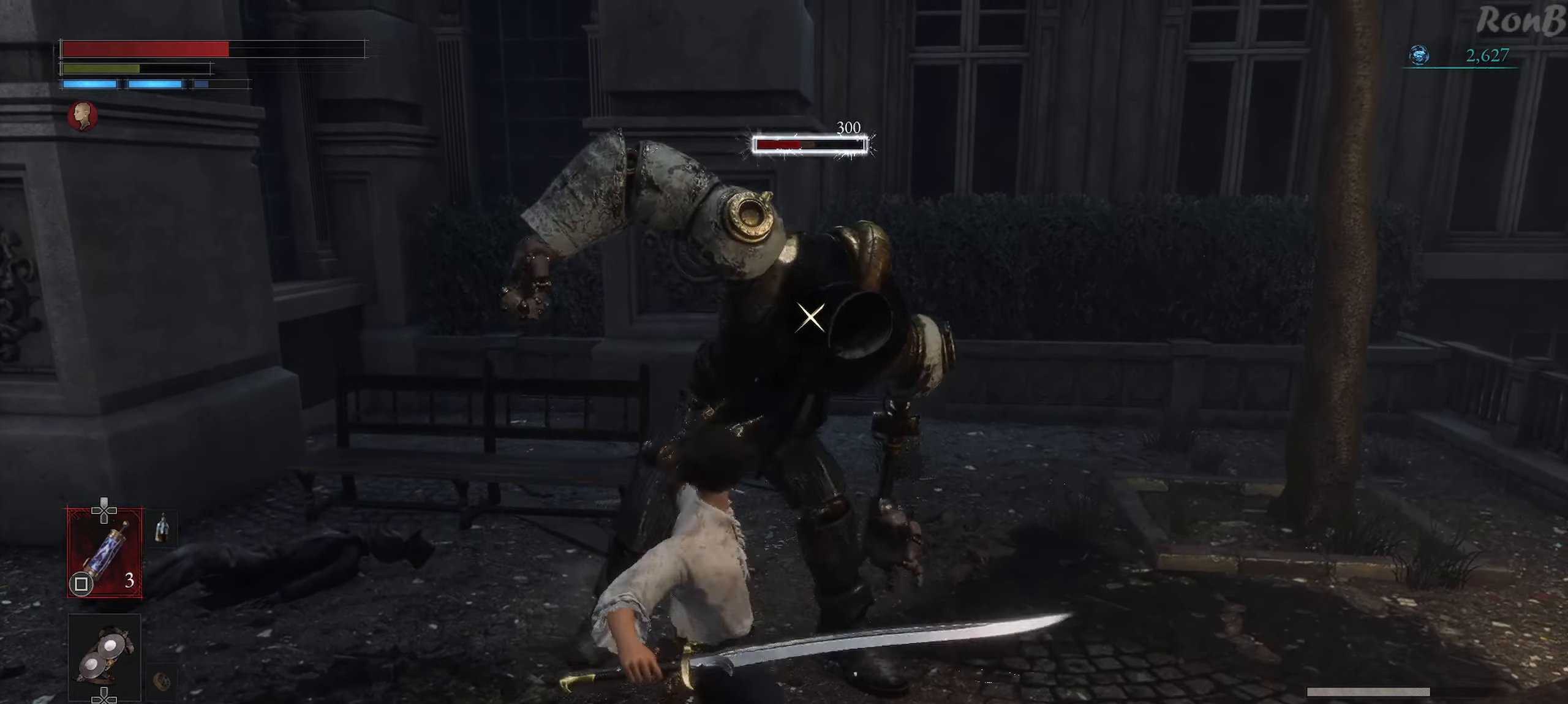
{"buttons": ["R2"], "right_stick": "center", "events": []}
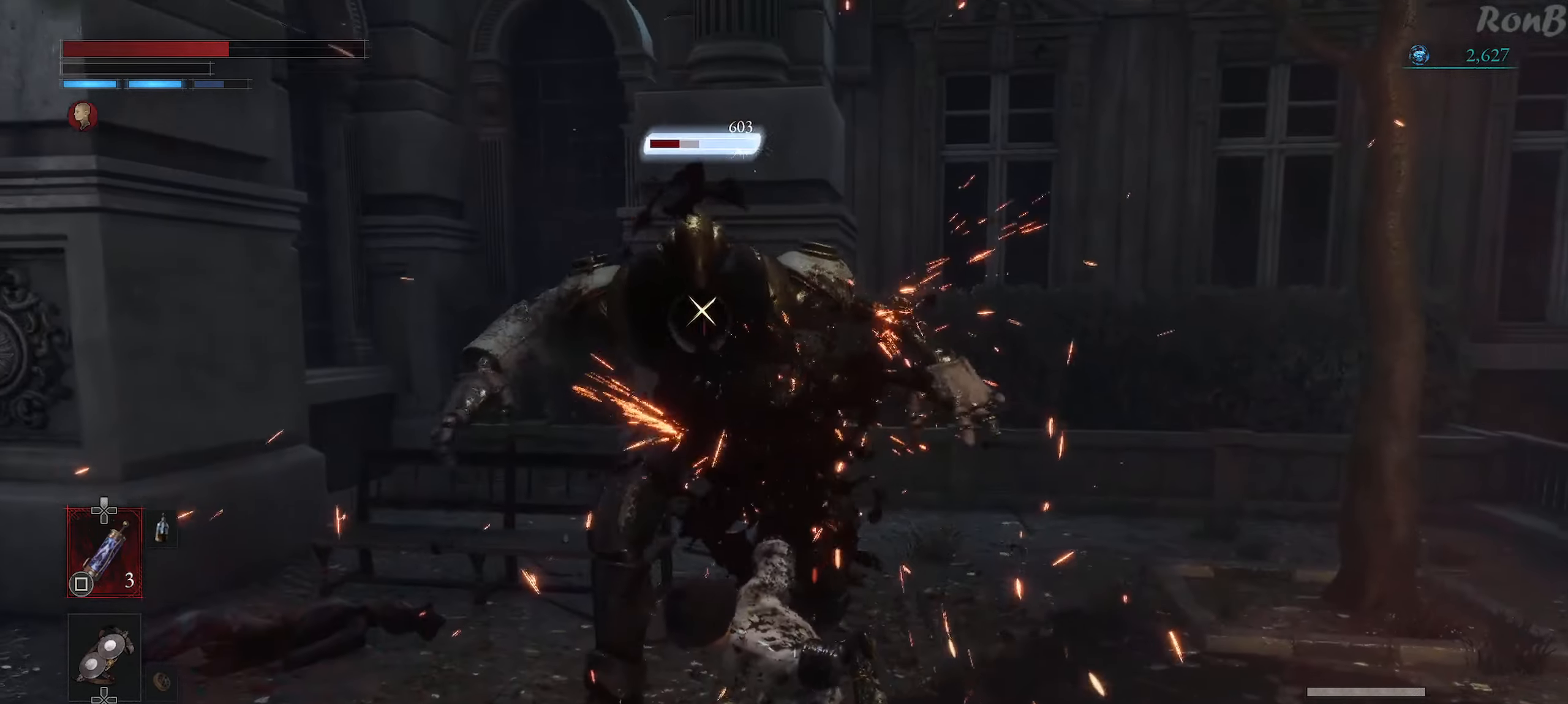
{"buttons": [], "right_stick": "center", "events": [[17, "R2", "up"]]}
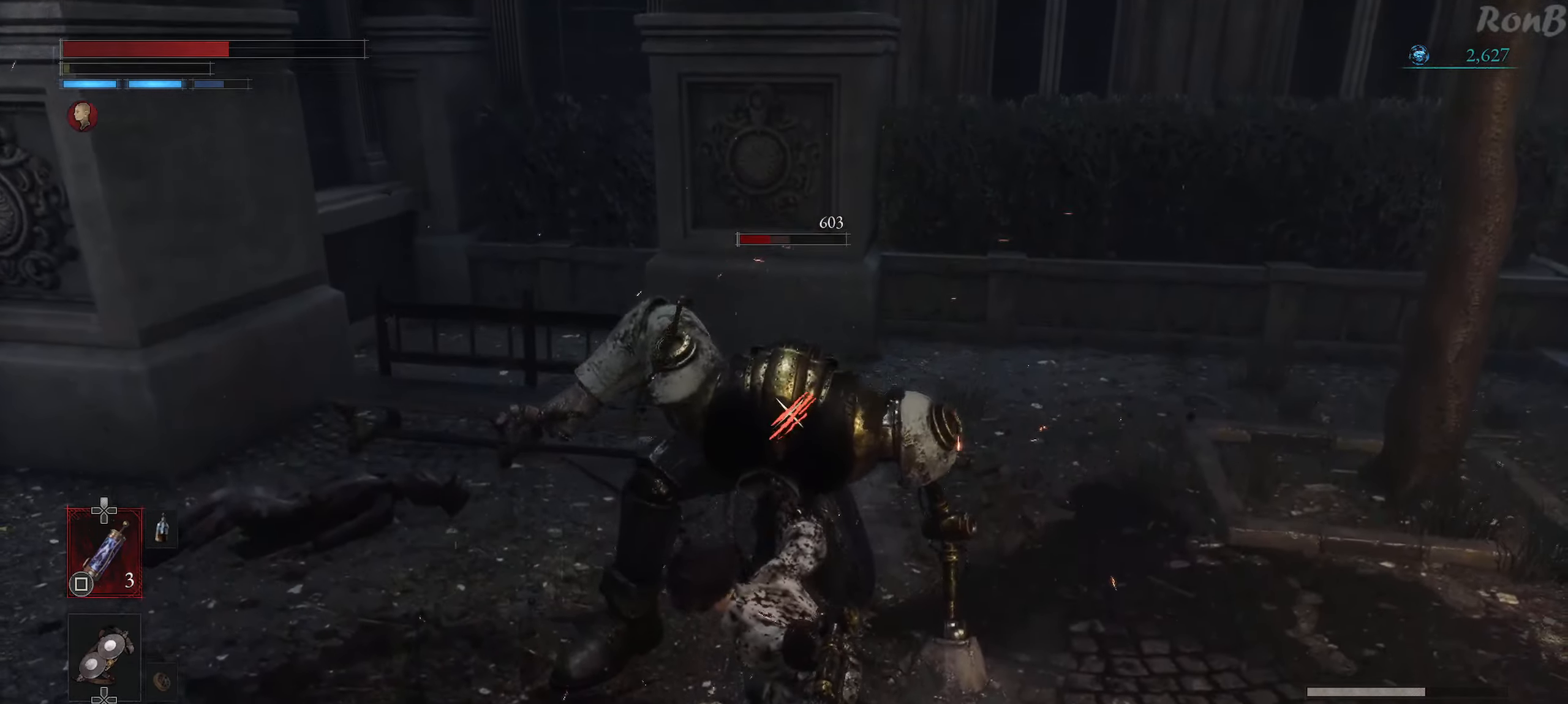
{"buttons": [], "right_stick": "center", "events": []}
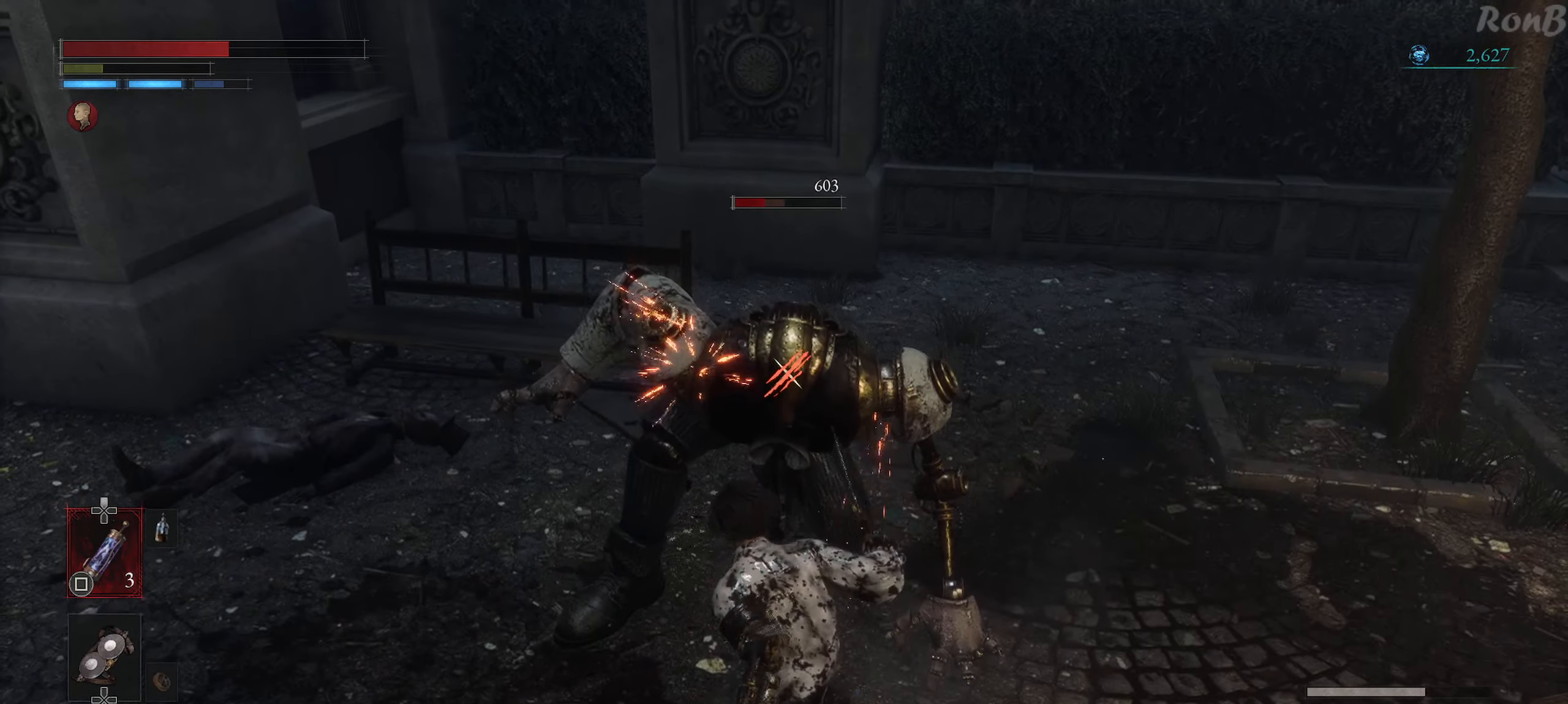
{"buttons": [], "right_stick": "center", "events": []}
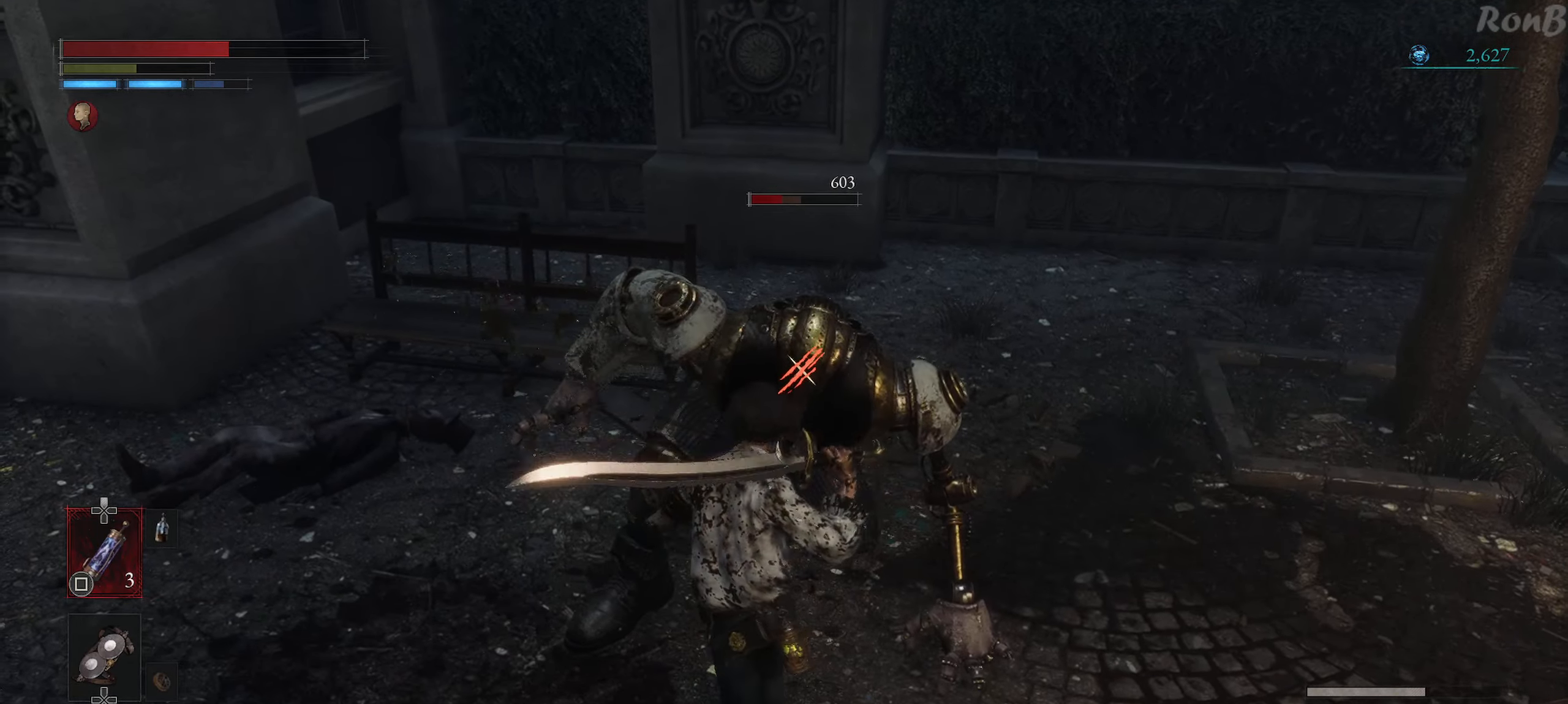
{"buttons": ["CIRCLE"], "right_stick": "center", "events": [[250, "CIRCLE", "down"], [350, "CIRCLE", "up"], [417, "CIRCLE", "down"]]}
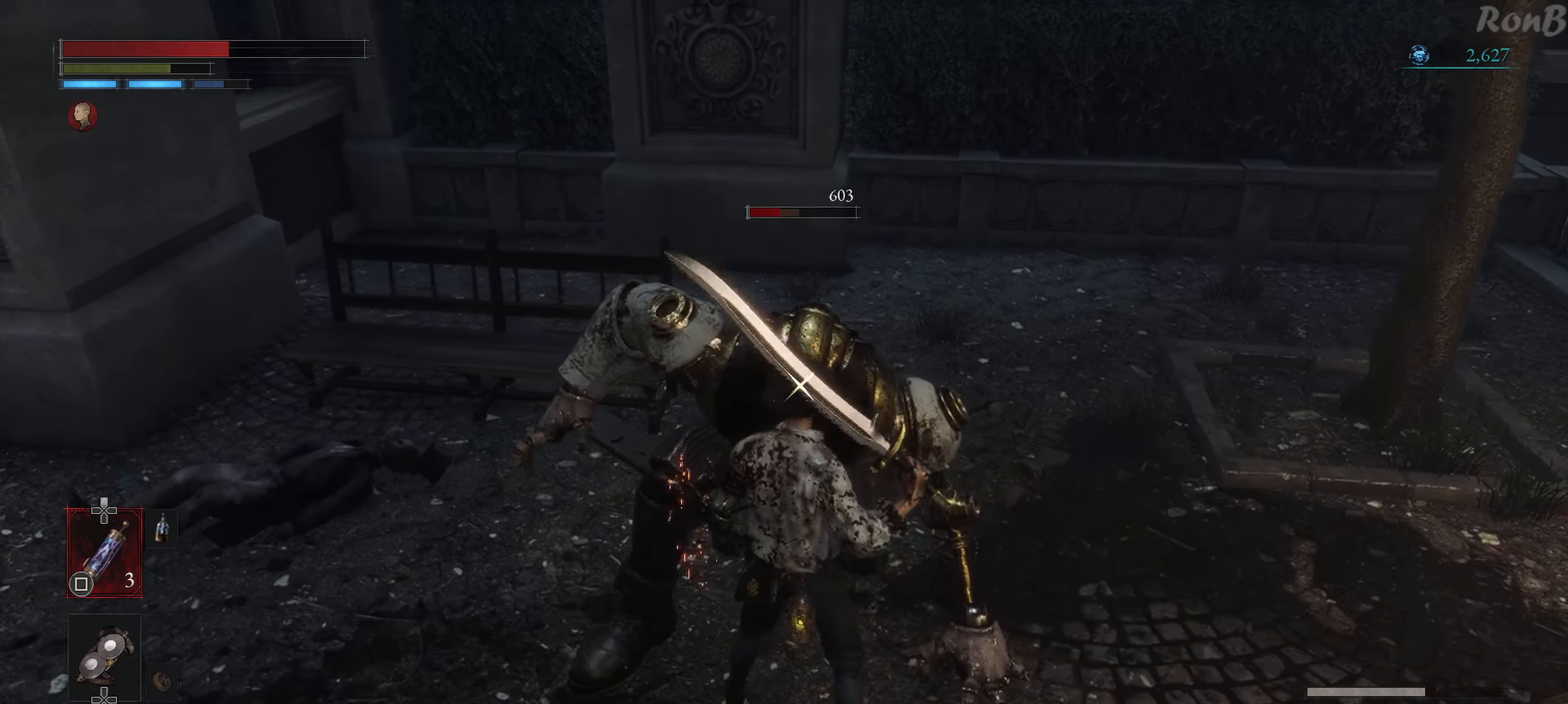
{"buttons": [], "right_stick": "center", "events": [[17, "CIRCLE", "up"], [67, "CIRCLE", "down"], [150, "CIRCLE", "up"], [217, "CIRCLE", "down"], [300, "CIRCLE", "up"]]}
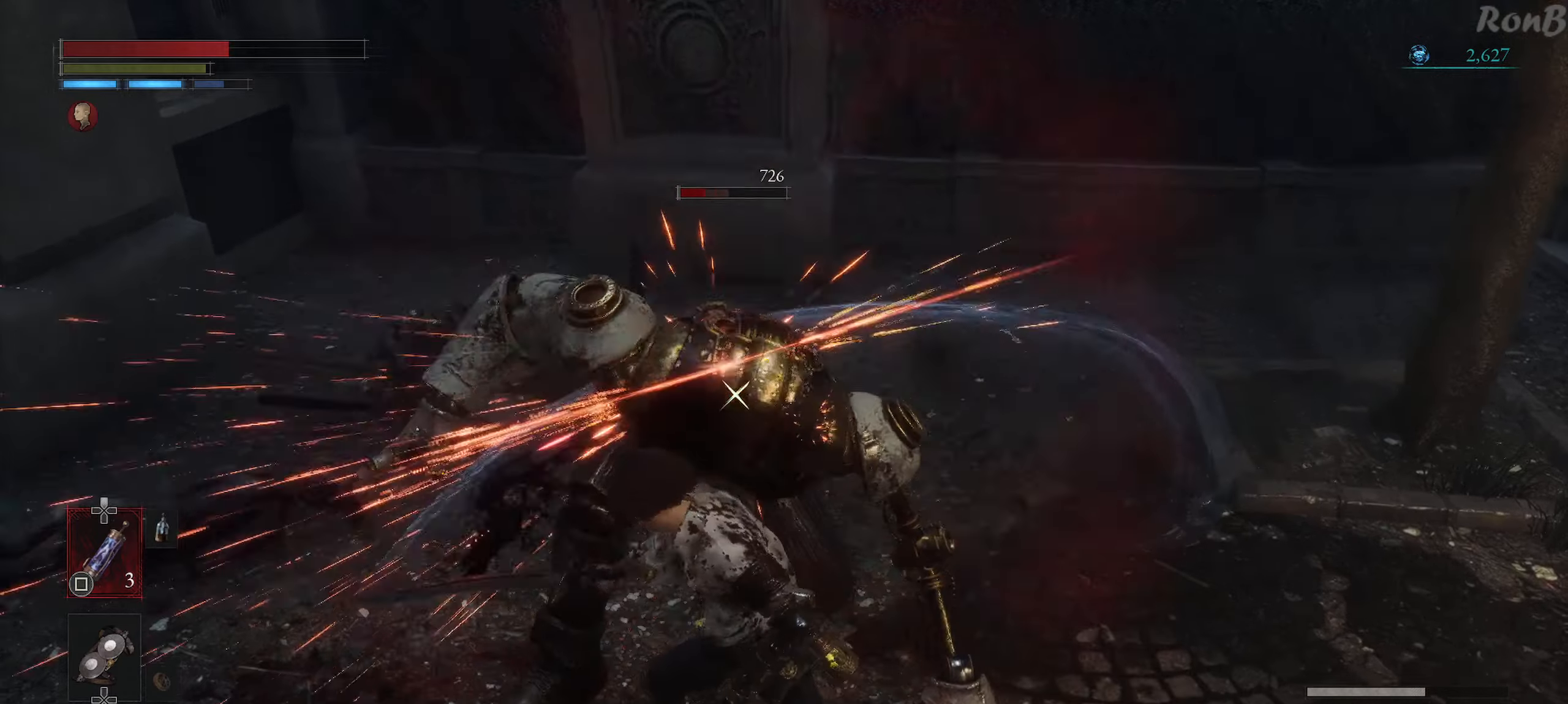
{"buttons": [], "right_stick": "center", "events": [[317, "right_stick", "up"], [500, "right_stick", "center"]]}
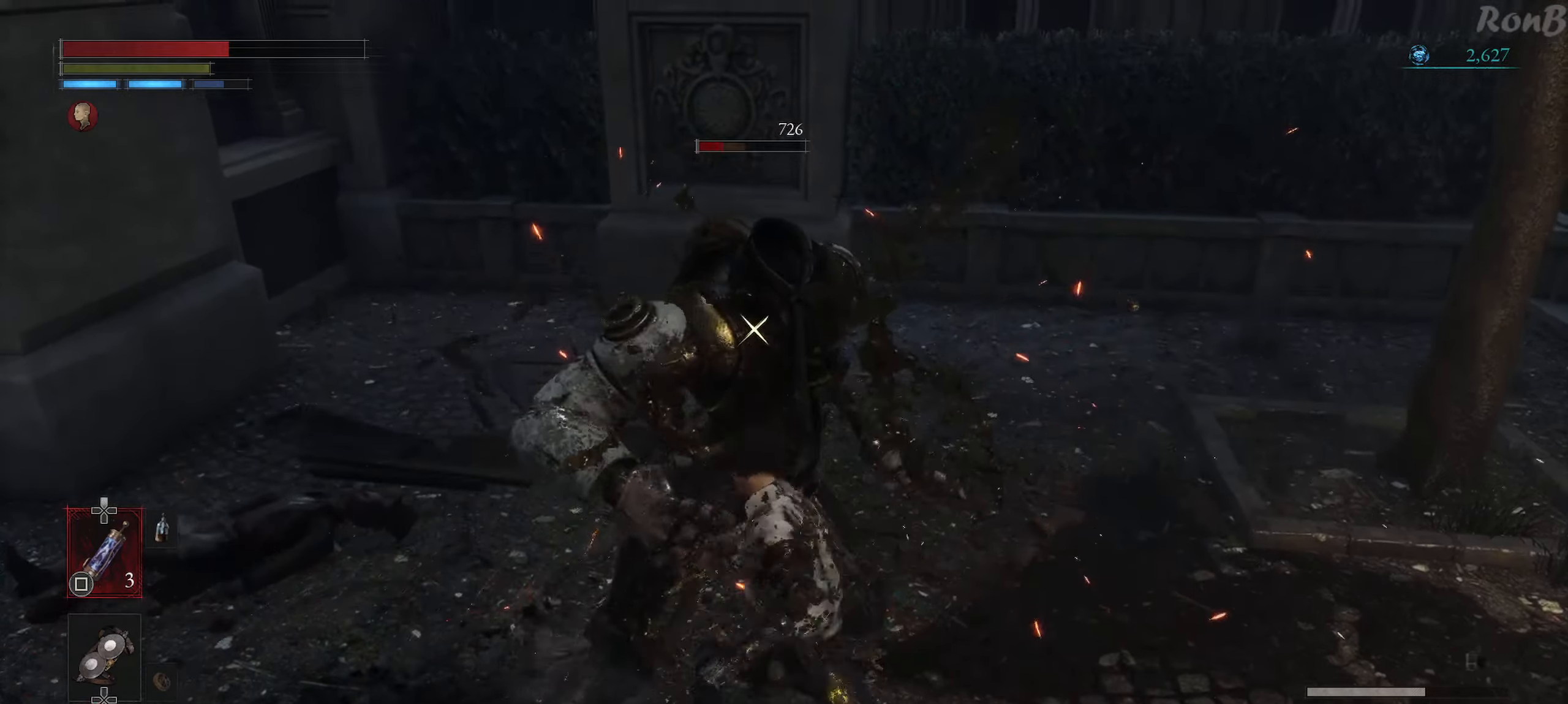
{"buttons": [], "right_stick": "center", "events": []}
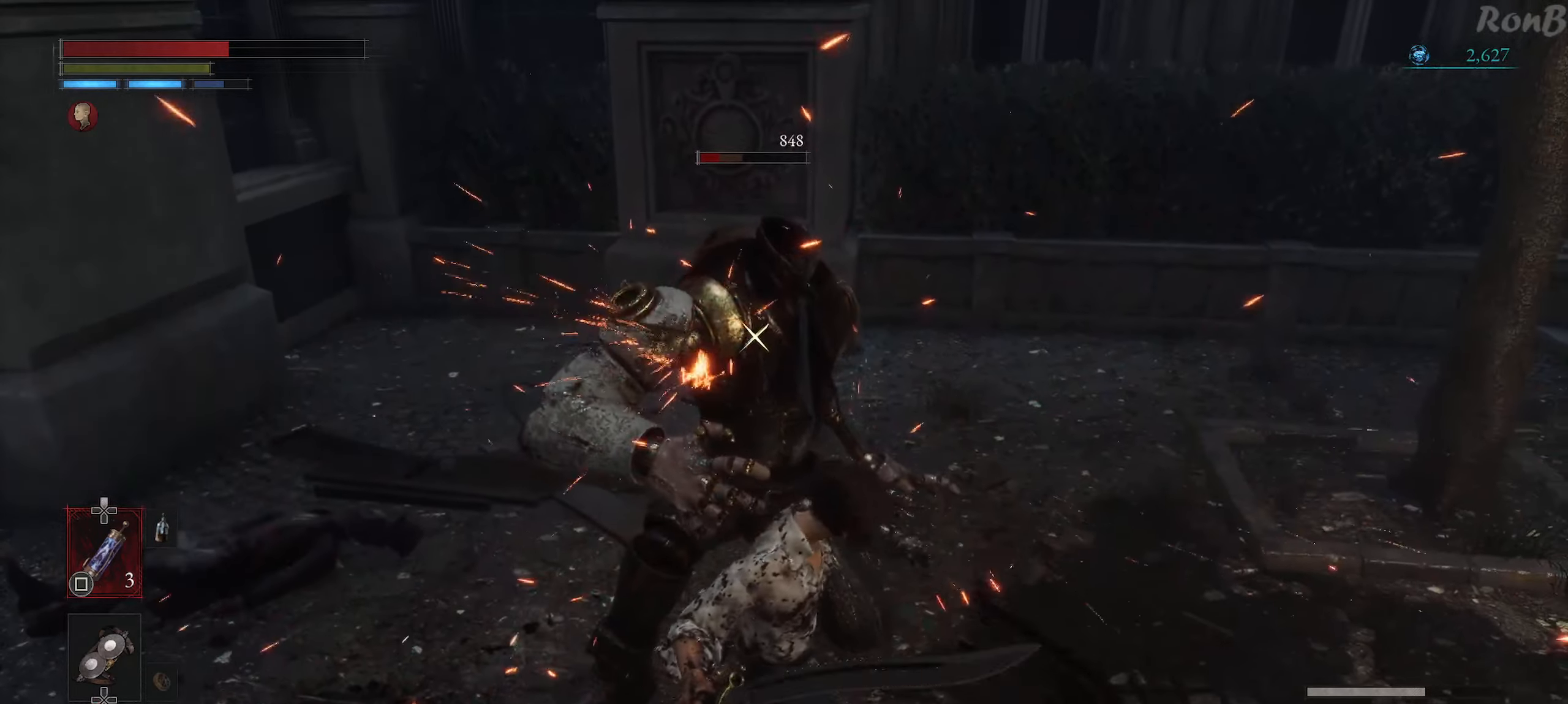
{"buttons": [], "right_stick": "center", "events": []}
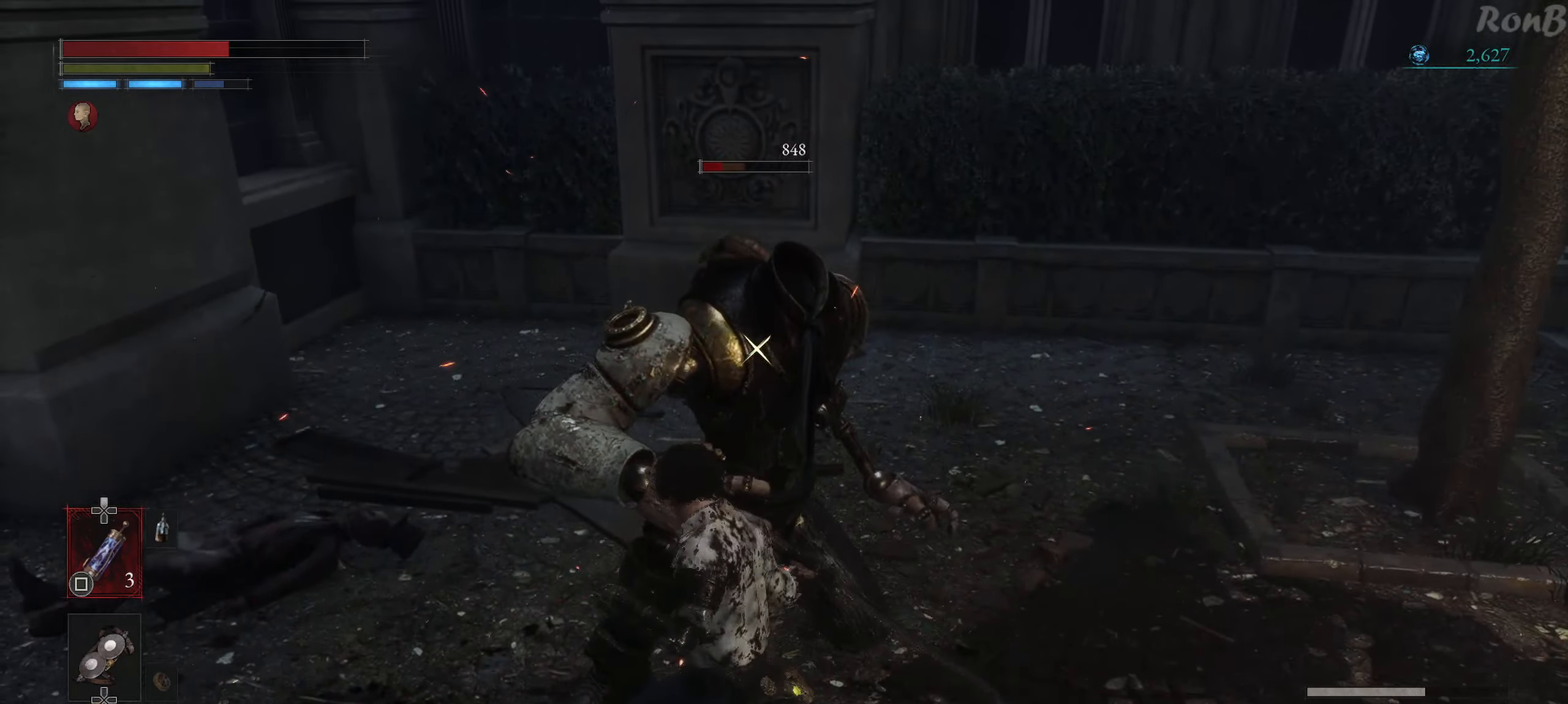
{"buttons": [], "right_stick": "center", "events": []}
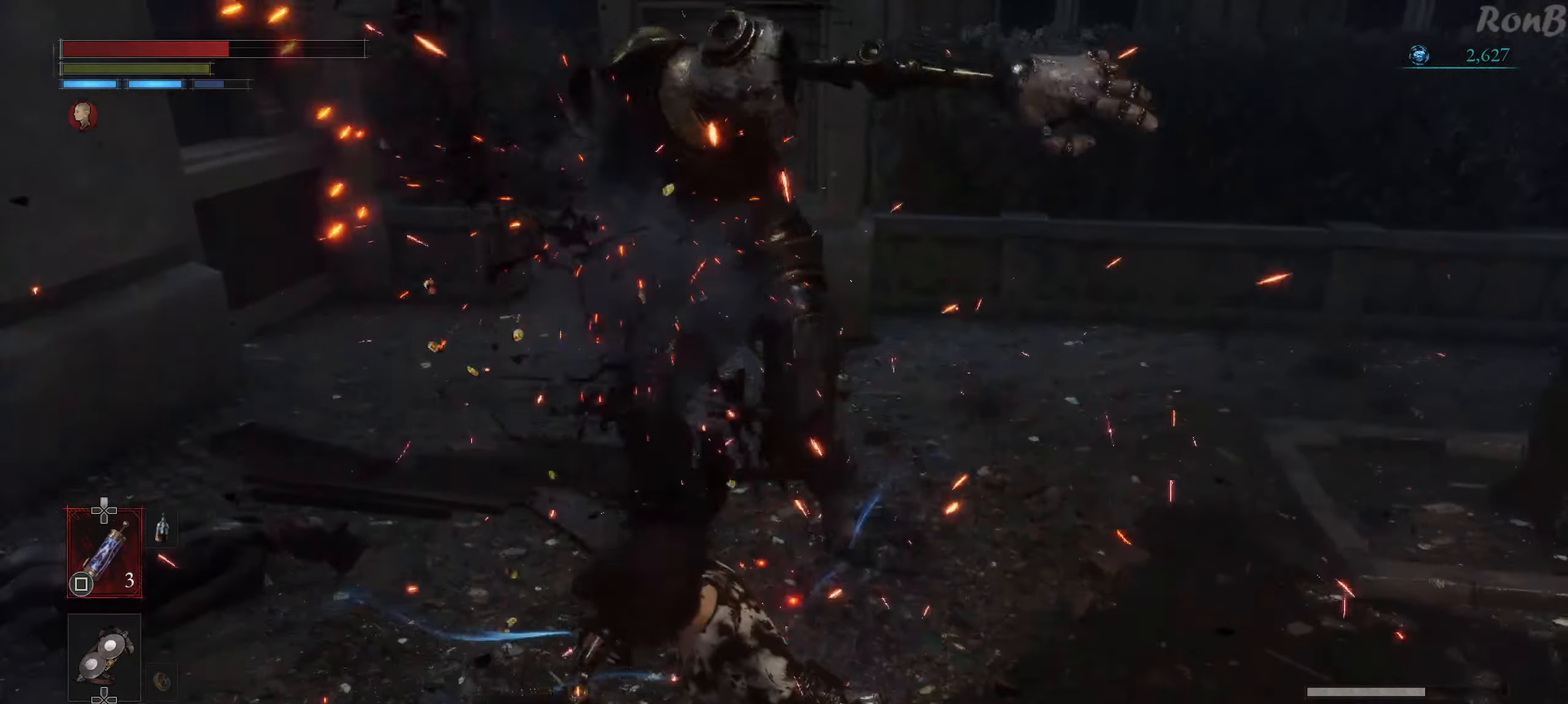
{"buttons": [], "right_stick": "up-right", "events": [[467, "right_stick", "up-right"]]}
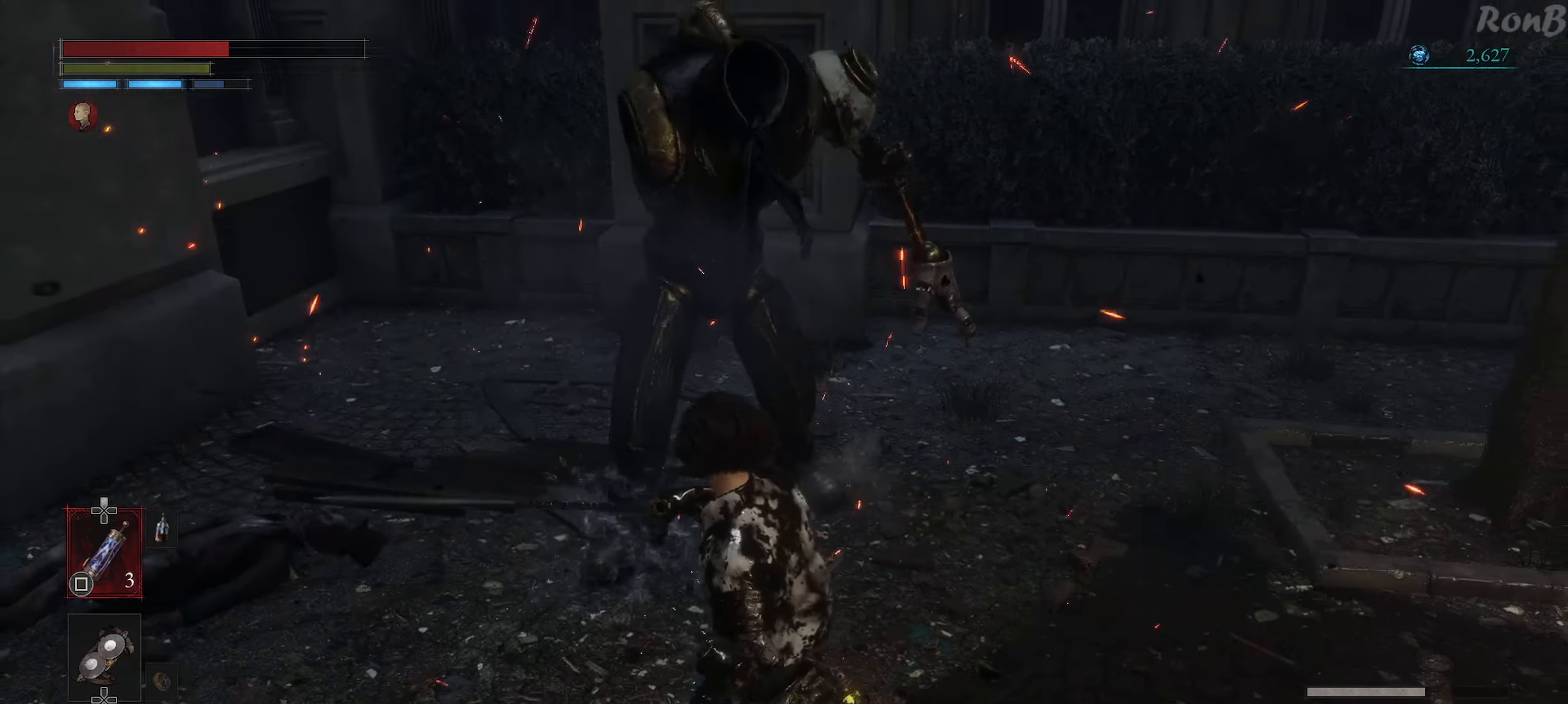
{"buttons": [], "right_stick": "center", "events": [[350, "right_stick", "center"]]}
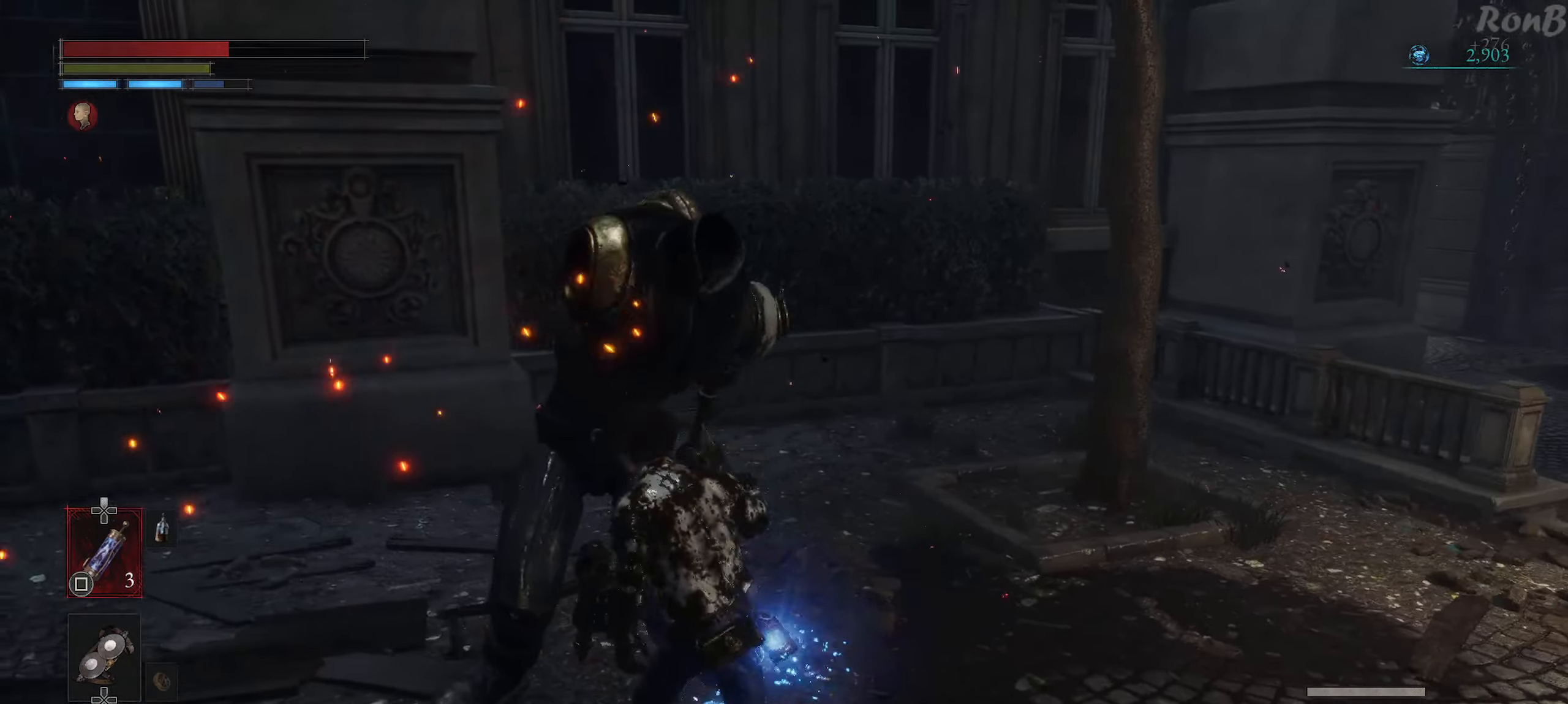
{"buttons": [], "right_stick": "left", "events": [[17, "CROSS", "down"], [117, "CROSS", "up"], [183, "CROSS", "down"], [233, "CROSS", "up"], [450, "right_stick", "left"]]}
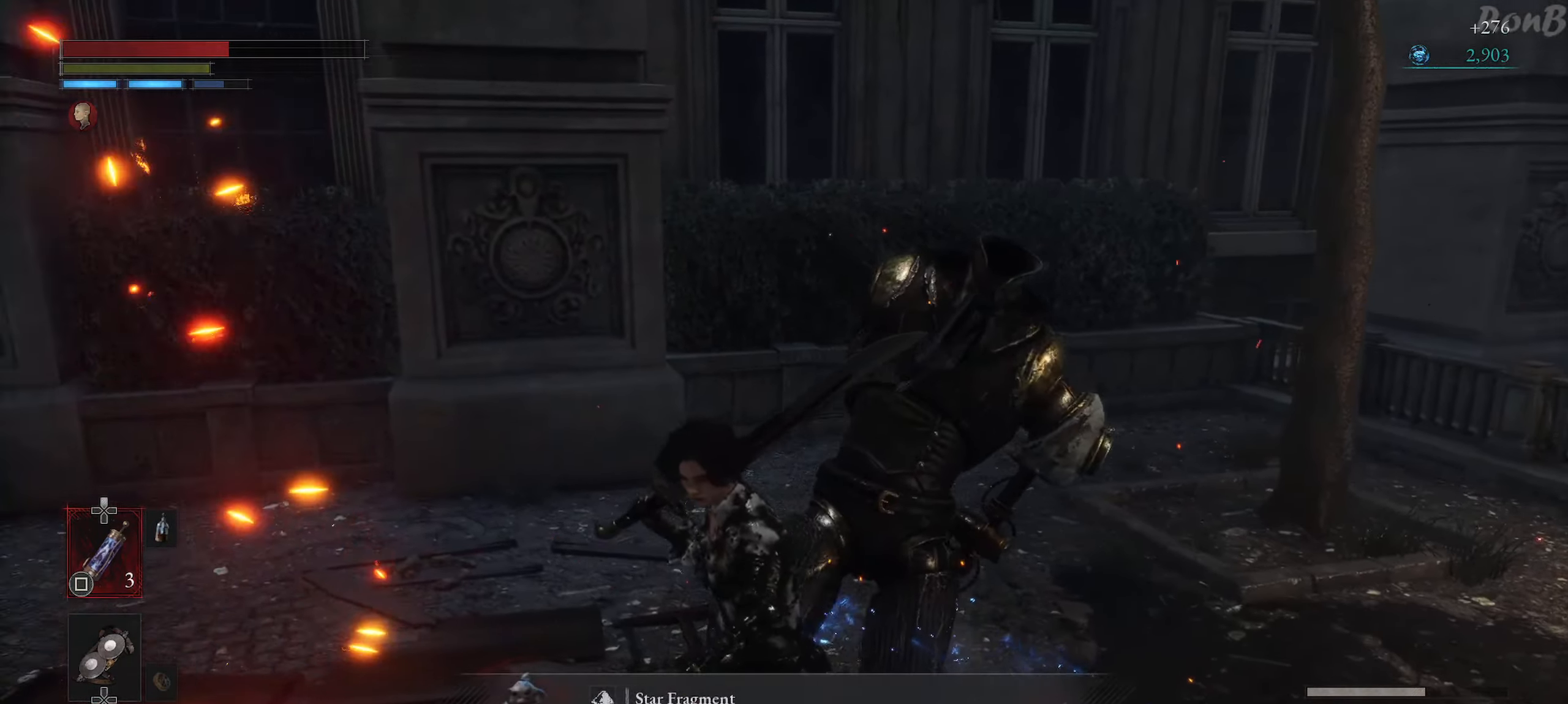
{"buttons": [], "right_stick": "center", "events": [[500, "right_stick", "center"]]}
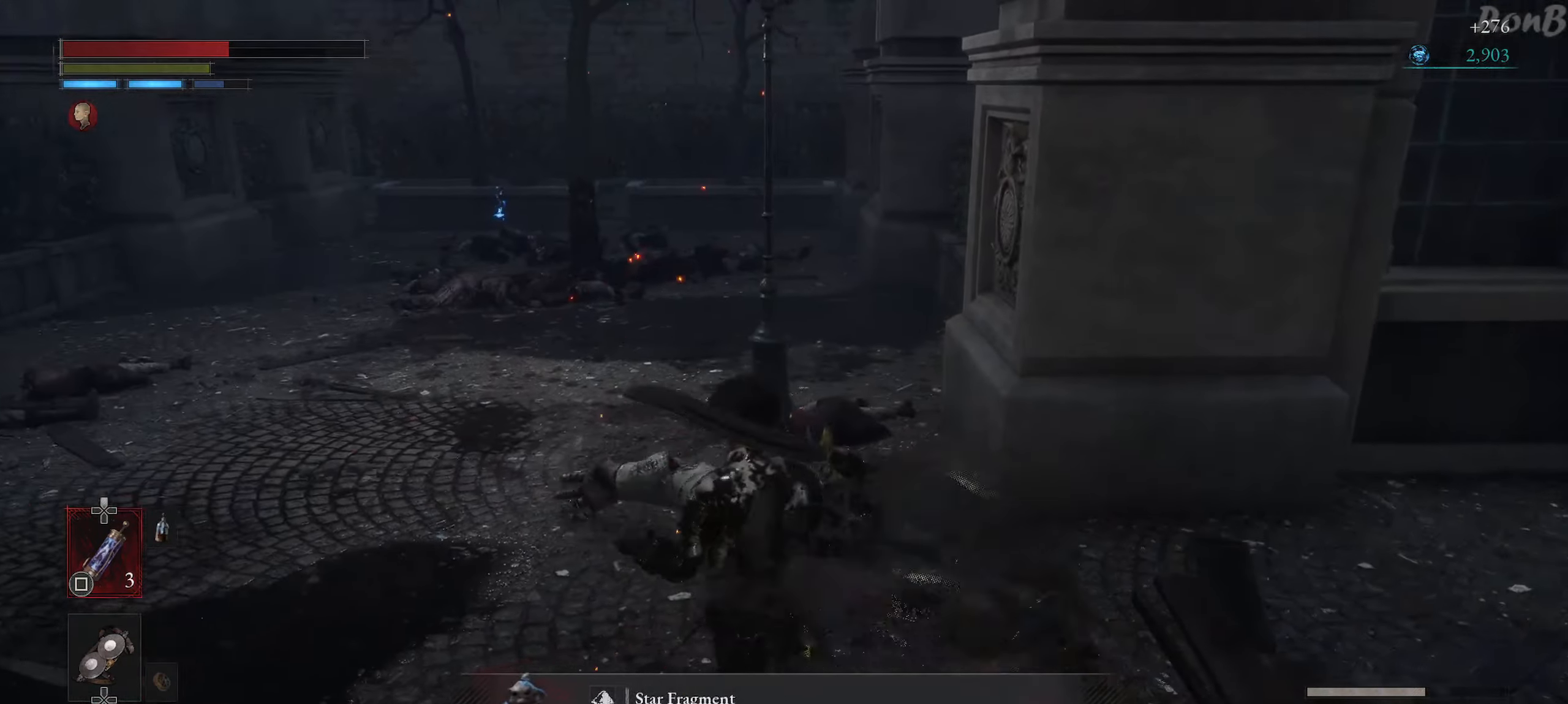
{"buttons": [], "right_stick": "center", "events": []}
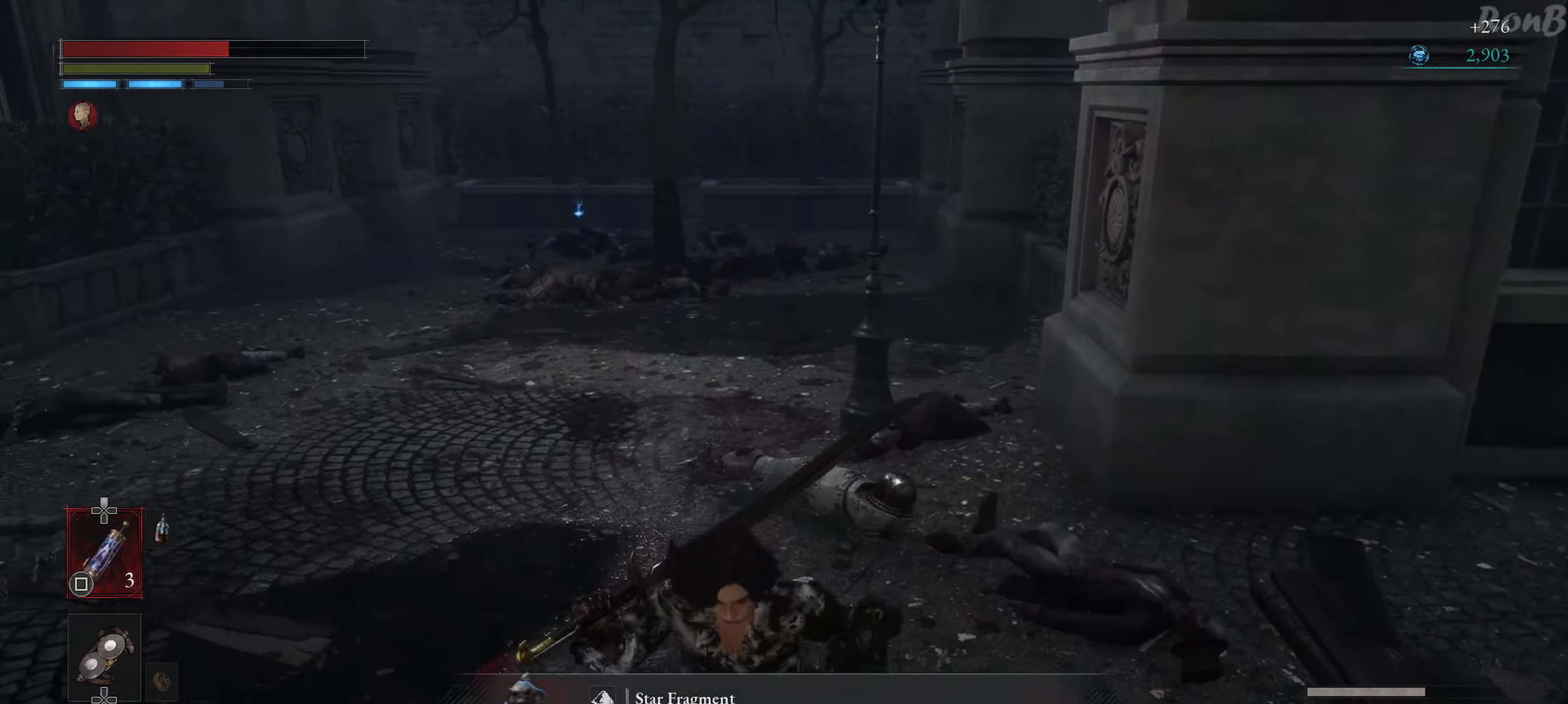
{"buttons": ["R1"], "right_stick": "up-right", "events": [[67, "R1", "down"], [300, "right_stick", "up-right"]]}